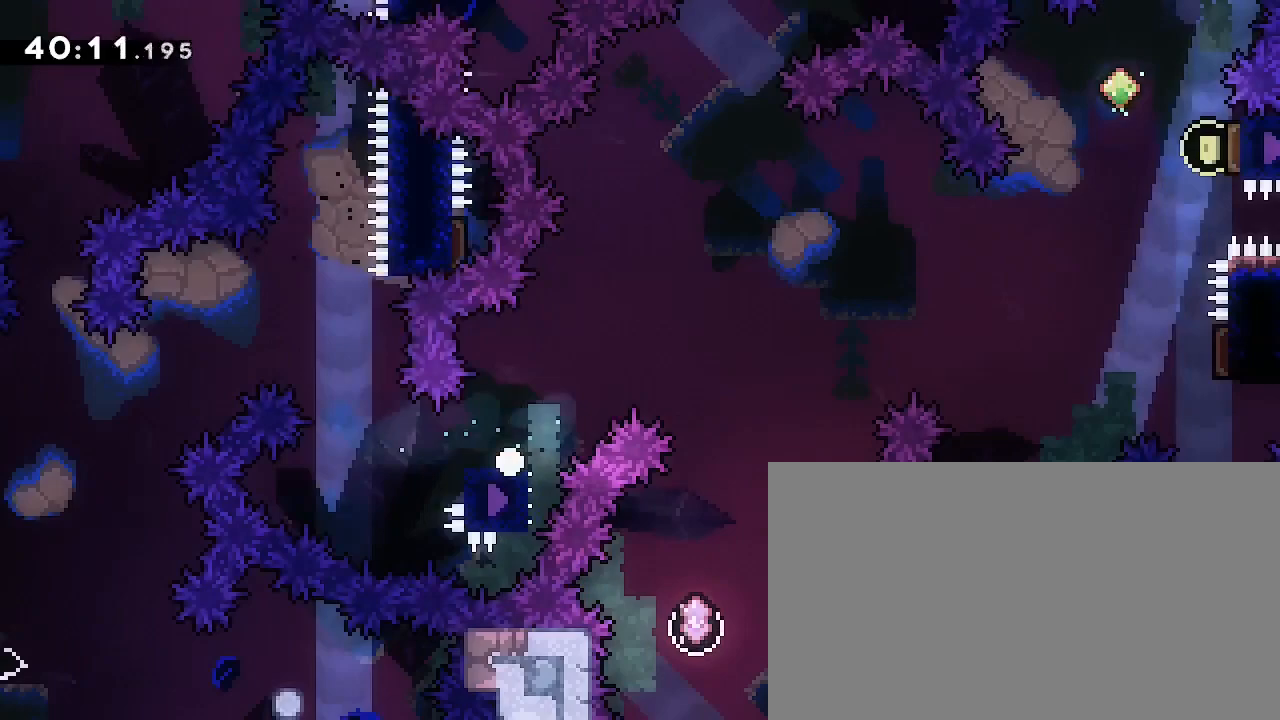
Gameplay with a controller (Xbox layout); each line is a JSON object with the inputs held at the frame after it (dt_ms = milliseconds from this image to that frame). "events" lists button and stick changes between this image and that frame as [ms after this image, input, new state], when the widget could be followed in between. Not read: DPAD_LEFT L1 L2 R1 R2 SELECT START X Y.
{"dt_ms": 500, "buttons": ["B"], "left_stick": "center", "right_stick": "center", "events": [[33, "A", "down"], [133, "B", "down"], [300, "A", "up"]]}
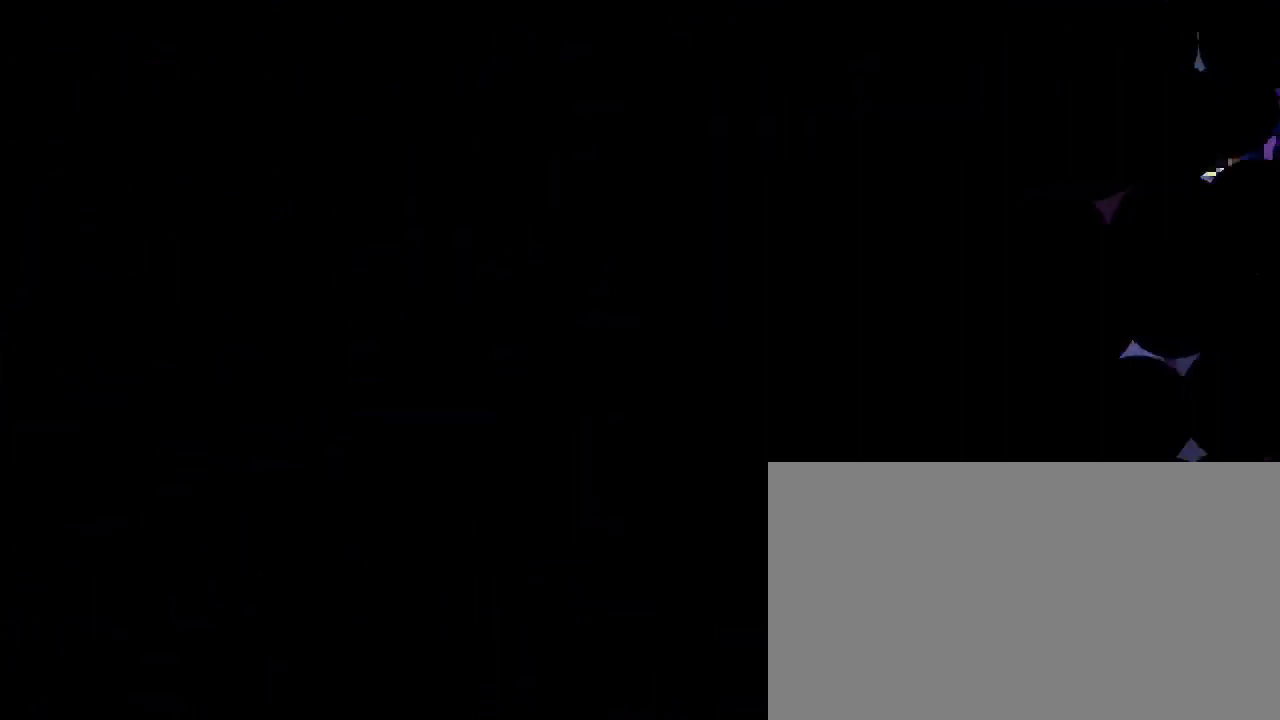
{"dt_ms": 500, "buttons": [], "left_stick": "center", "right_stick": "center", "events": [[67, "B", "up"]]}
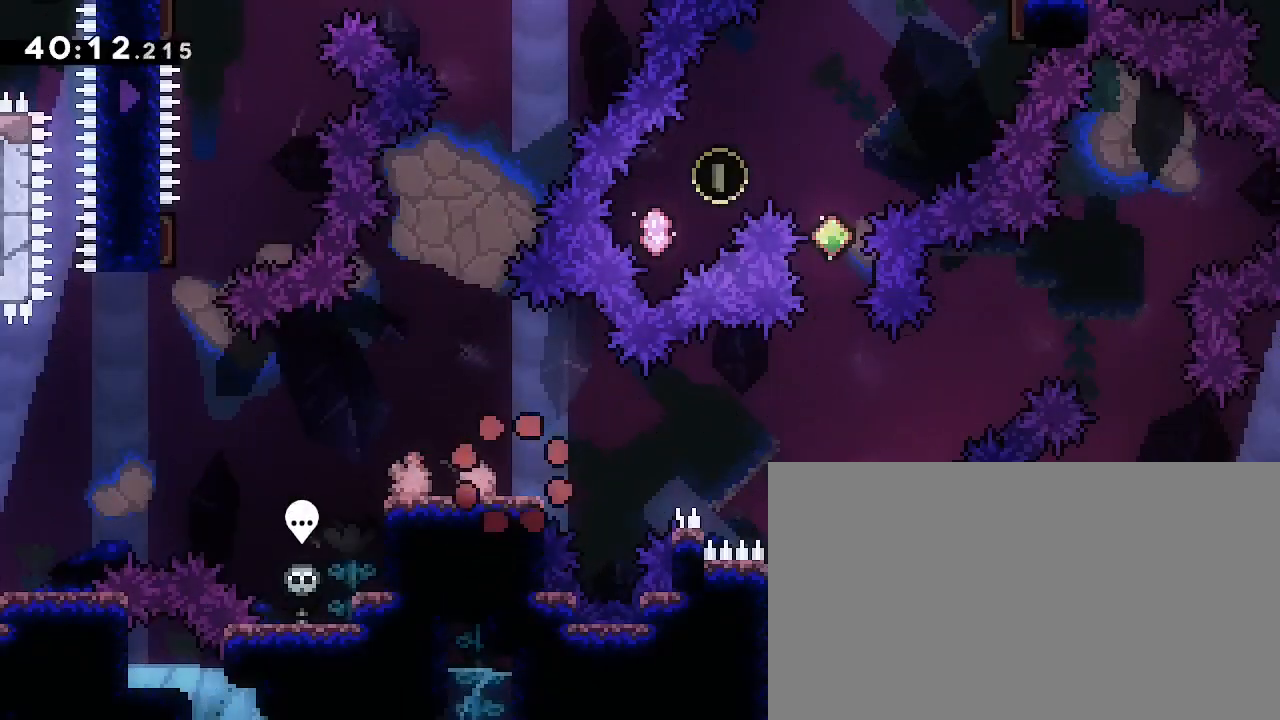
{"dt_ms": 500, "buttons": [], "left_stick": "center", "right_stick": "center", "events": []}
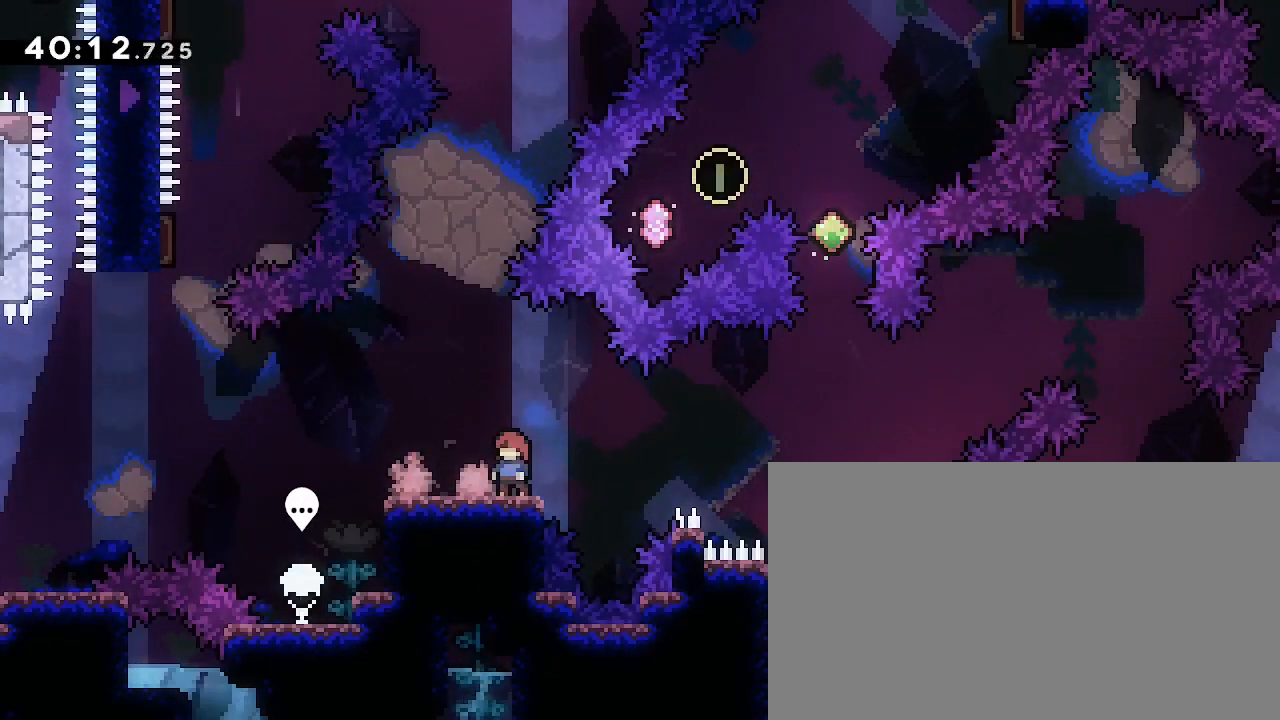
{"dt_ms": 500, "buttons": [], "left_stick": "left", "right_stick": "center", "events": [[233, "left_stick", "left"]]}
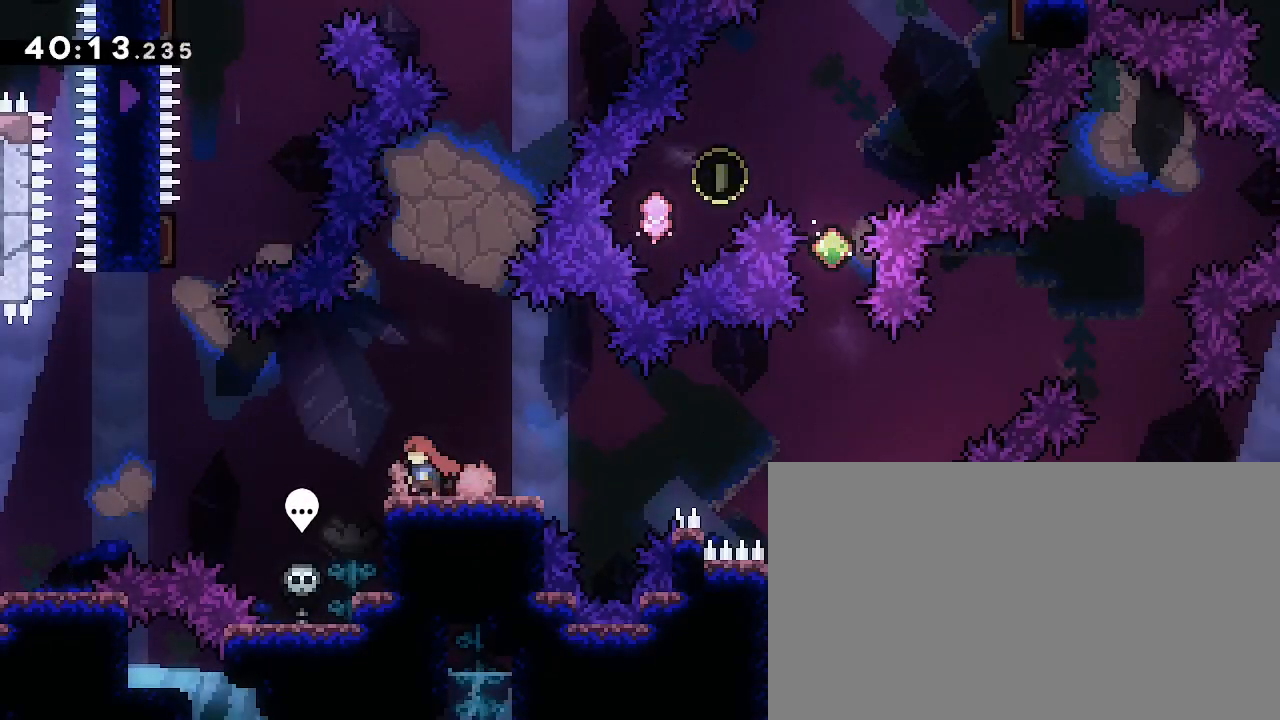
{"dt_ms": 500, "buttons": ["B"], "left_stick": "center", "right_stick": "center", "events": [[267, "left_stick", "center"], [500, "B", "down"]]}
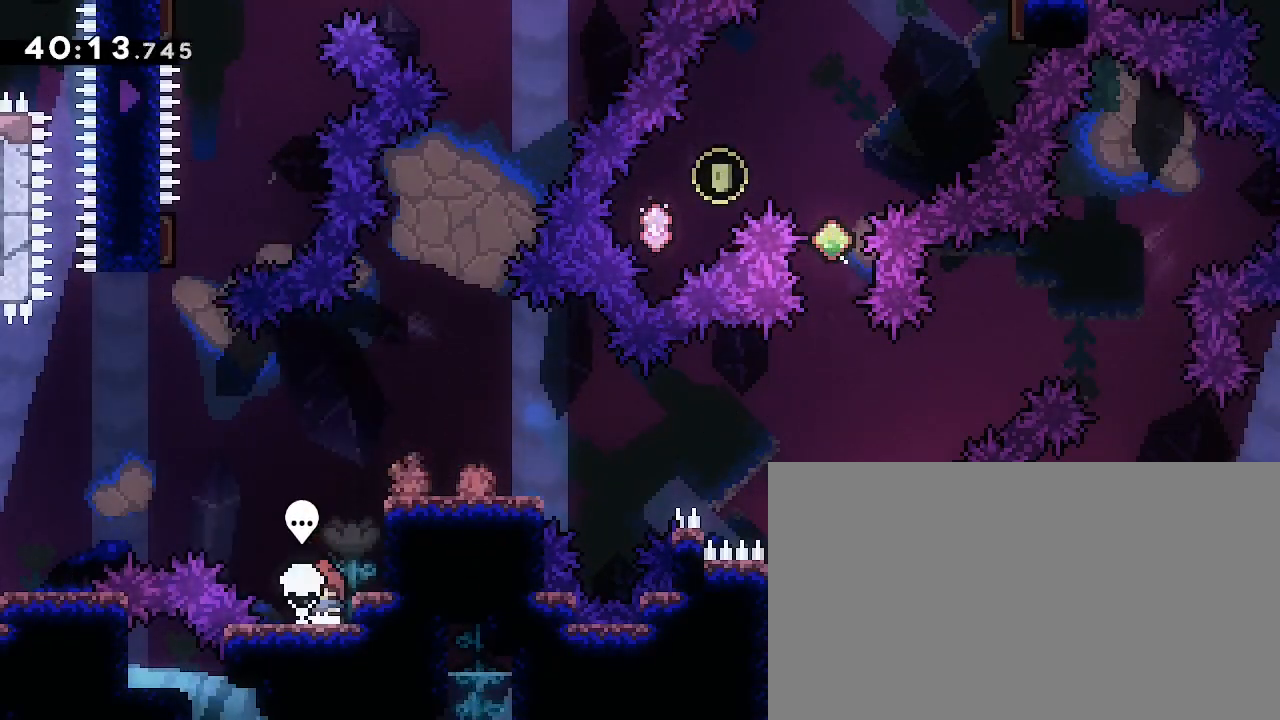
{"dt_ms": 500, "buttons": [], "left_stick": "up", "right_stick": "center", "events": [[100, "B", "up"], [167, "left_stick", "up"]]}
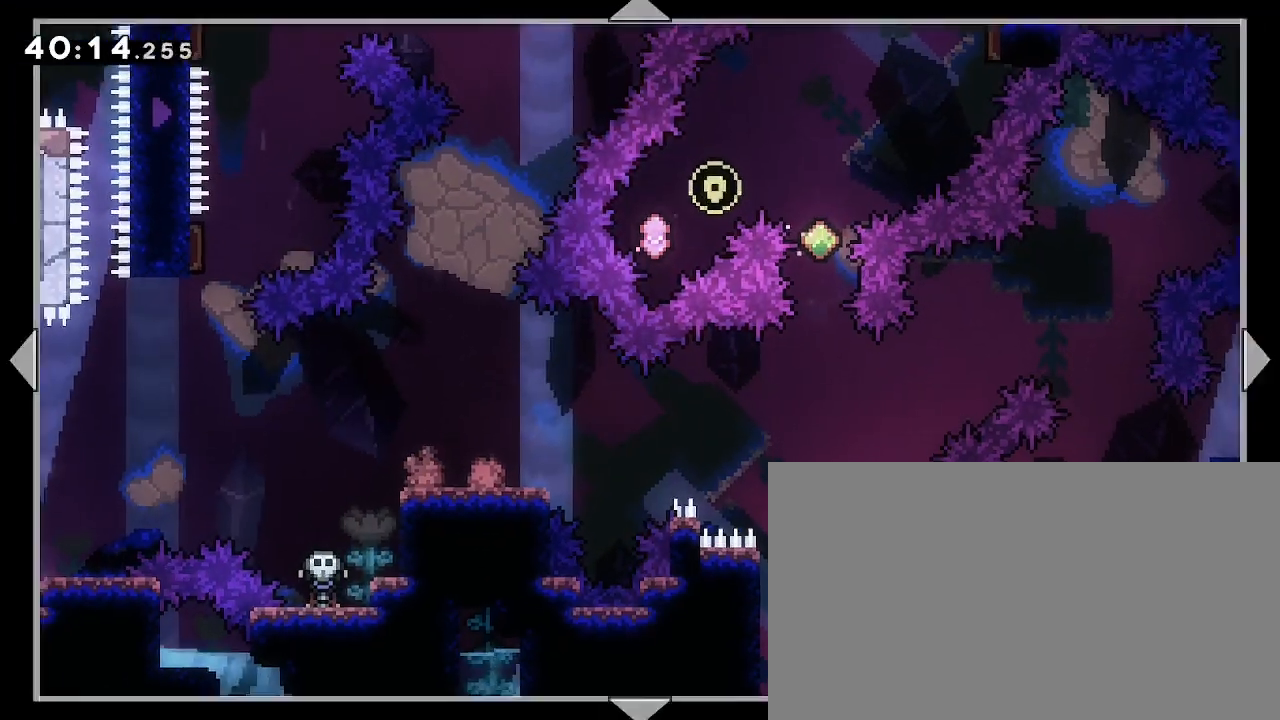
{"dt_ms": 500, "buttons": [], "left_stick": "up-right", "right_stick": "center", "events": [[467, "left_stick", "up-right"]]}
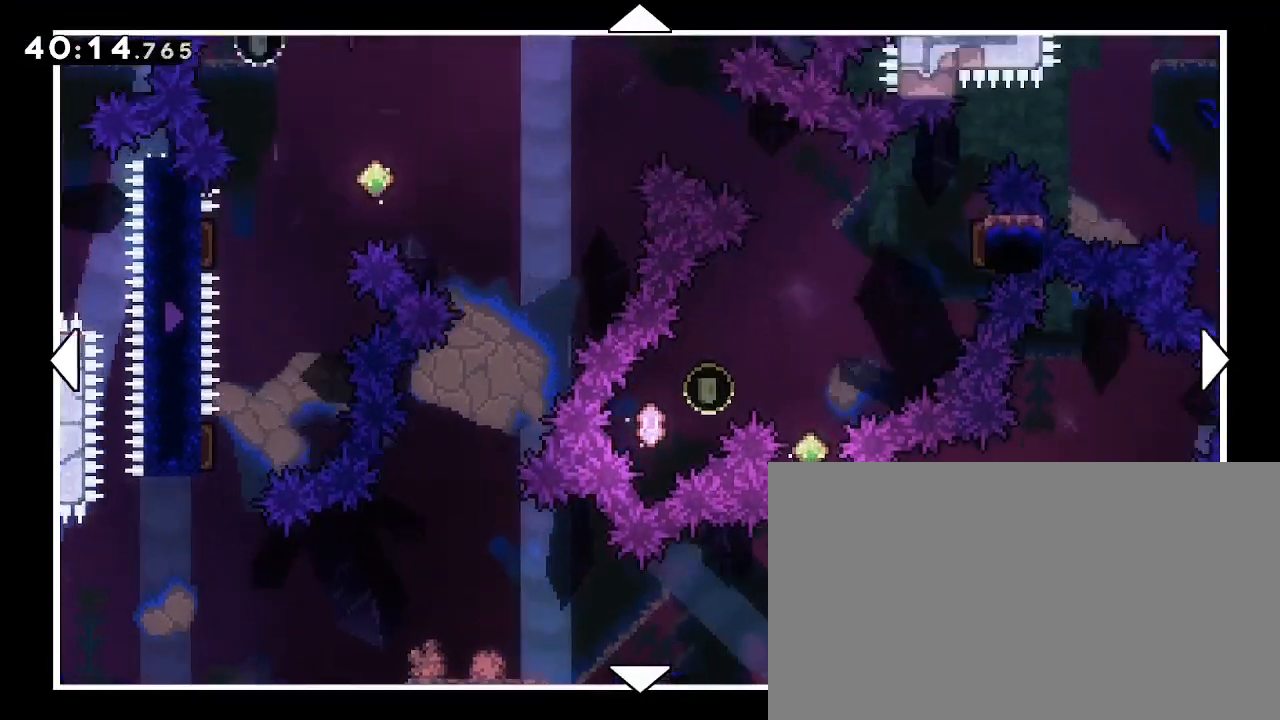
{"dt_ms": 500, "buttons": [], "left_stick": "right", "right_stick": "center", "events": [[33, "left_stick", "right"]]}
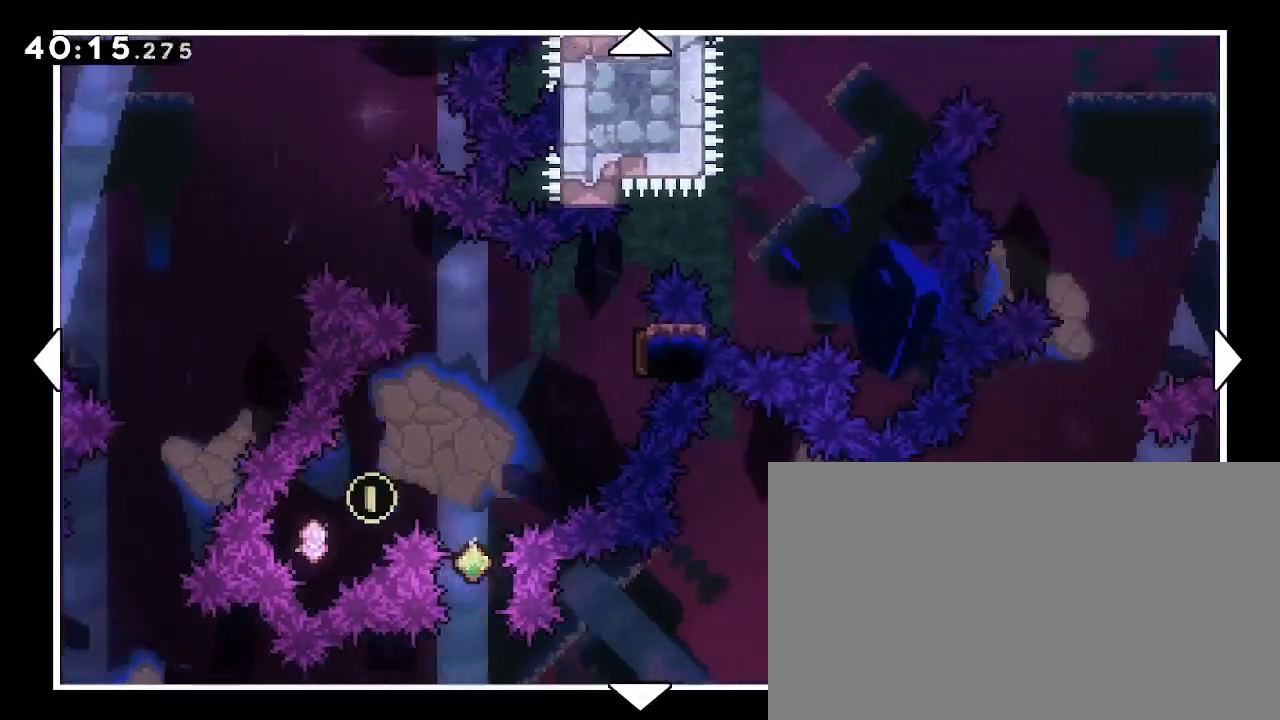
{"dt_ms": 500, "buttons": [], "left_stick": "center", "right_stick": "center", "events": [[133, "left_stick", "center"], [233, "B", "down"], [367, "B", "up"]]}
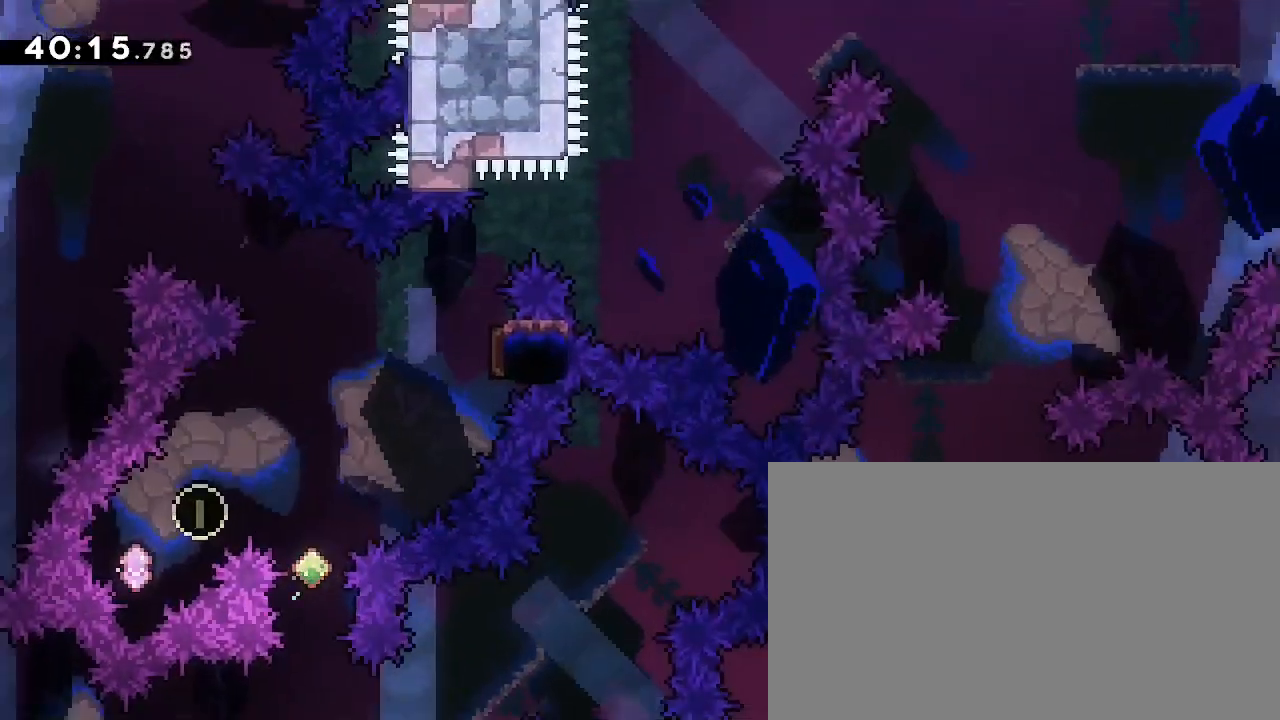
{"dt_ms": 500, "buttons": [], "left_stick": "right", "right_stick": "up", "events": [[200, "left_stick", "right"], [233, "right_stick", "up"]]}
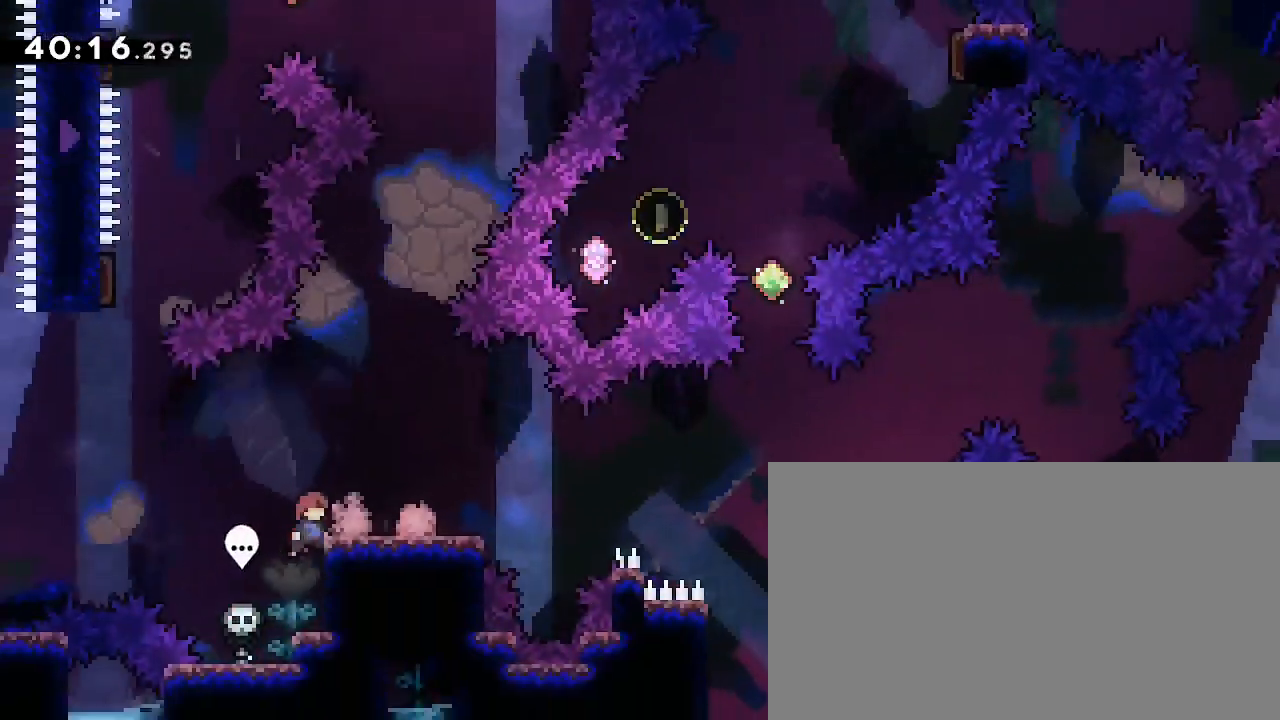
{"dt_ms": 500, "buttons": [], "left_stick": "center", "right_stick": "center"}
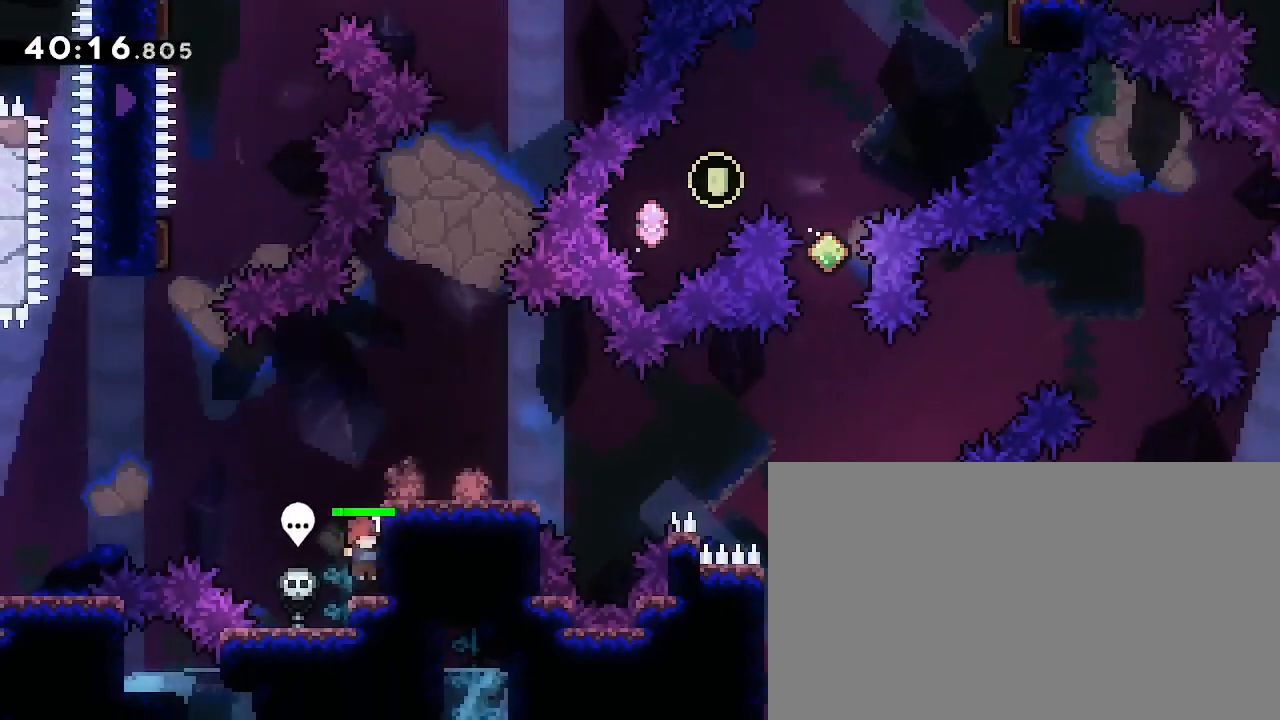
{"dt_ms": 500, "buttons": [], "left_stick": "right", "right_stick": "up-right", "events": [[67, "right_stick", "up-right"], [300, "left_stick", "right"]]}
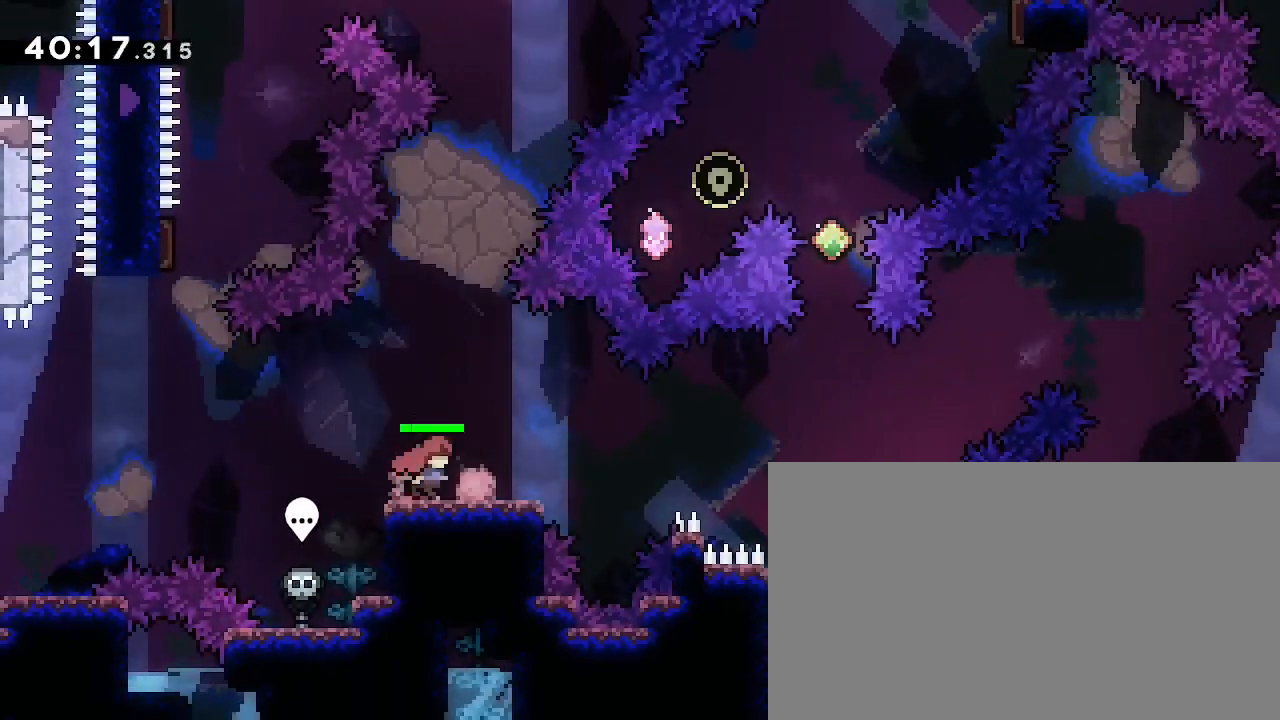
{"dt_ms": 500, "buttons": [], "left_stick": "center", "right_stick": "center", "events": [[67, "left_stick", "left"], [67, "right_stick", "center"], [500, "left_stick", "center"]]}
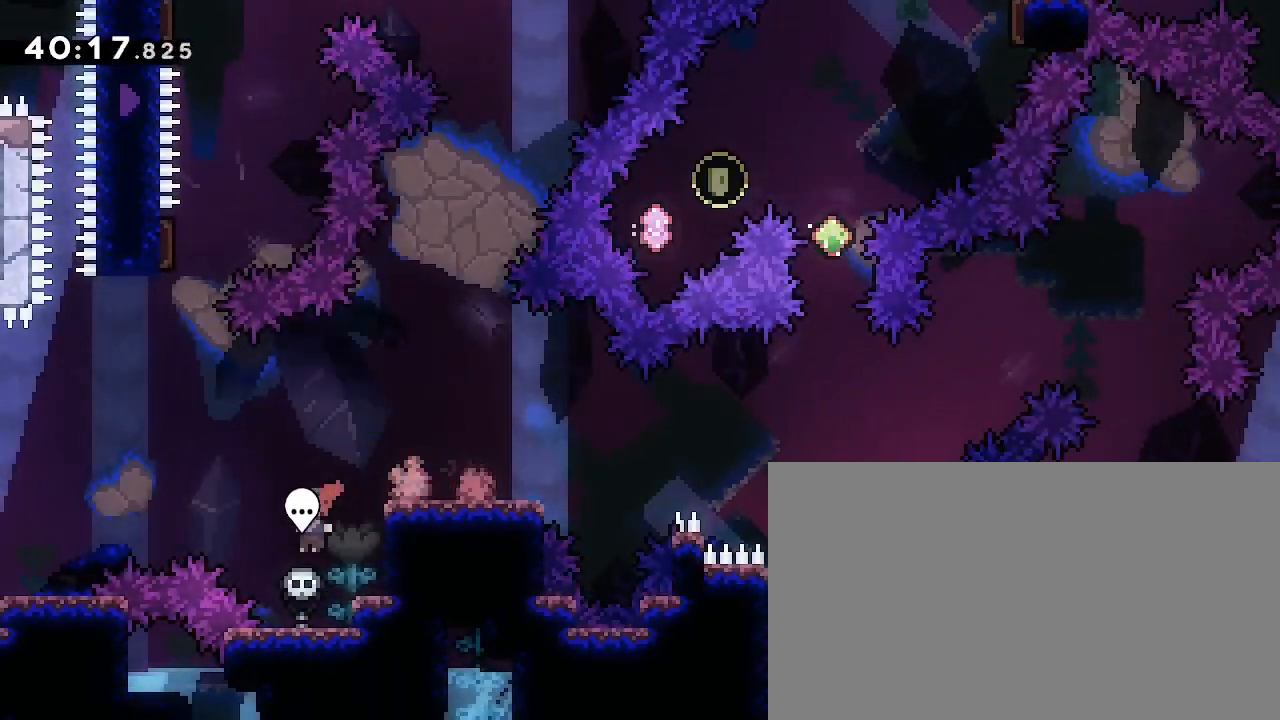
{"dt_ms": 500, "buttons": [], "left_stick": "up", "right_stick": "center", "events": [[200, "B", "down"], [267, "left_stick", "up"], [300, "B", "up"]]}
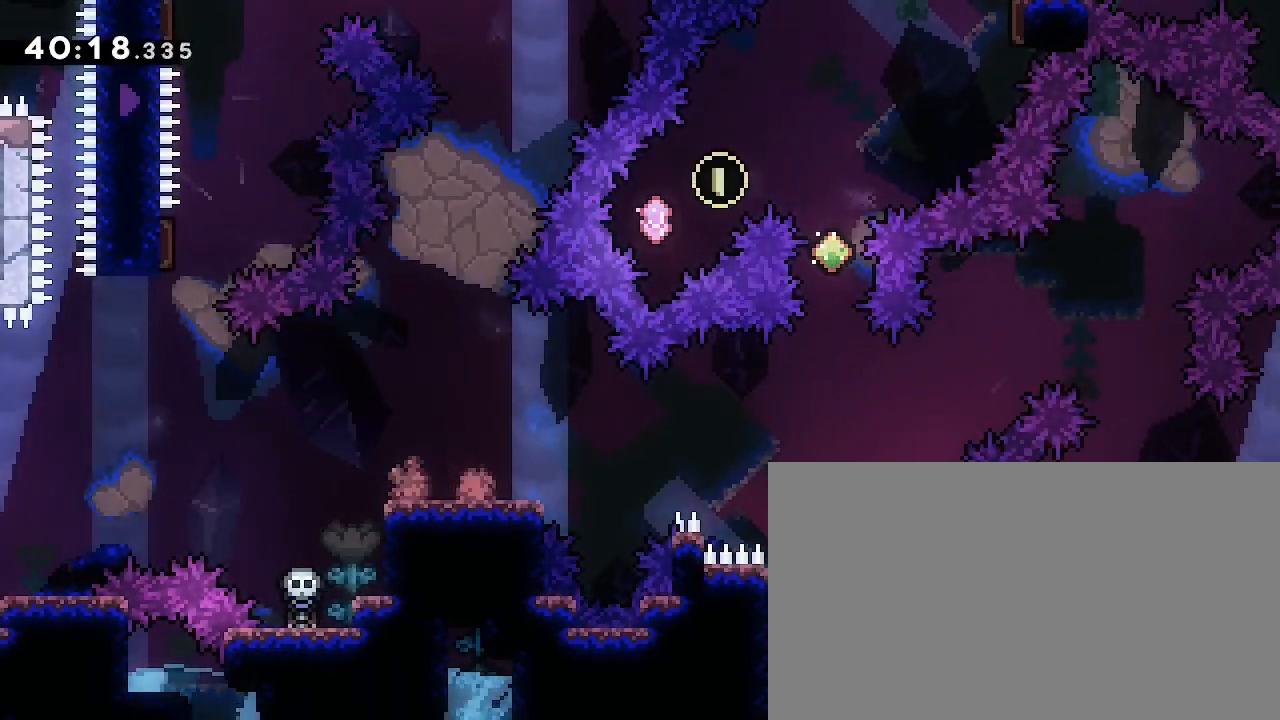
{"dt_ms": 500, "buttons": [], "left_stick": "down-left", "right_stick": "center", "events": [[400, "left_stick", "down-left"]]}
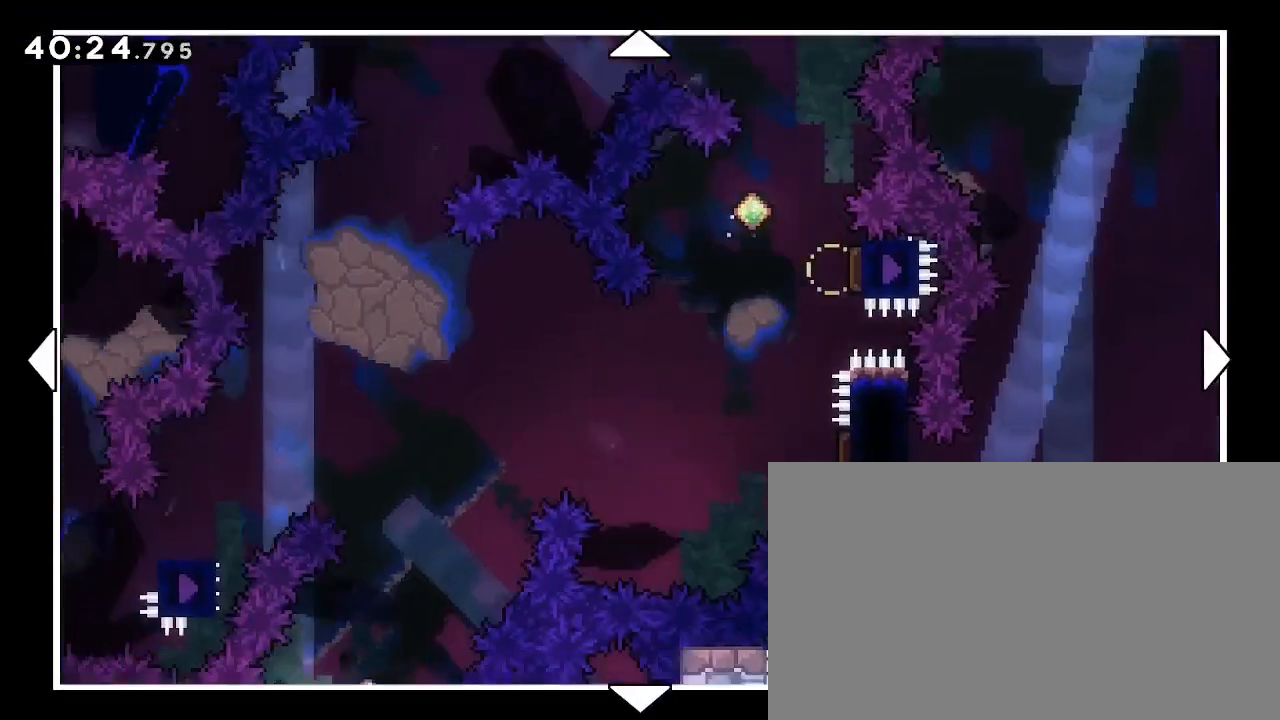
{"dt_ms": 500, "buttons": [], "left_stick": "center", "right_stick": "center", "events": [[167, "left_stick", "center"], [333, "left_stick", "right"], [500, "left_stick", "center"]]}
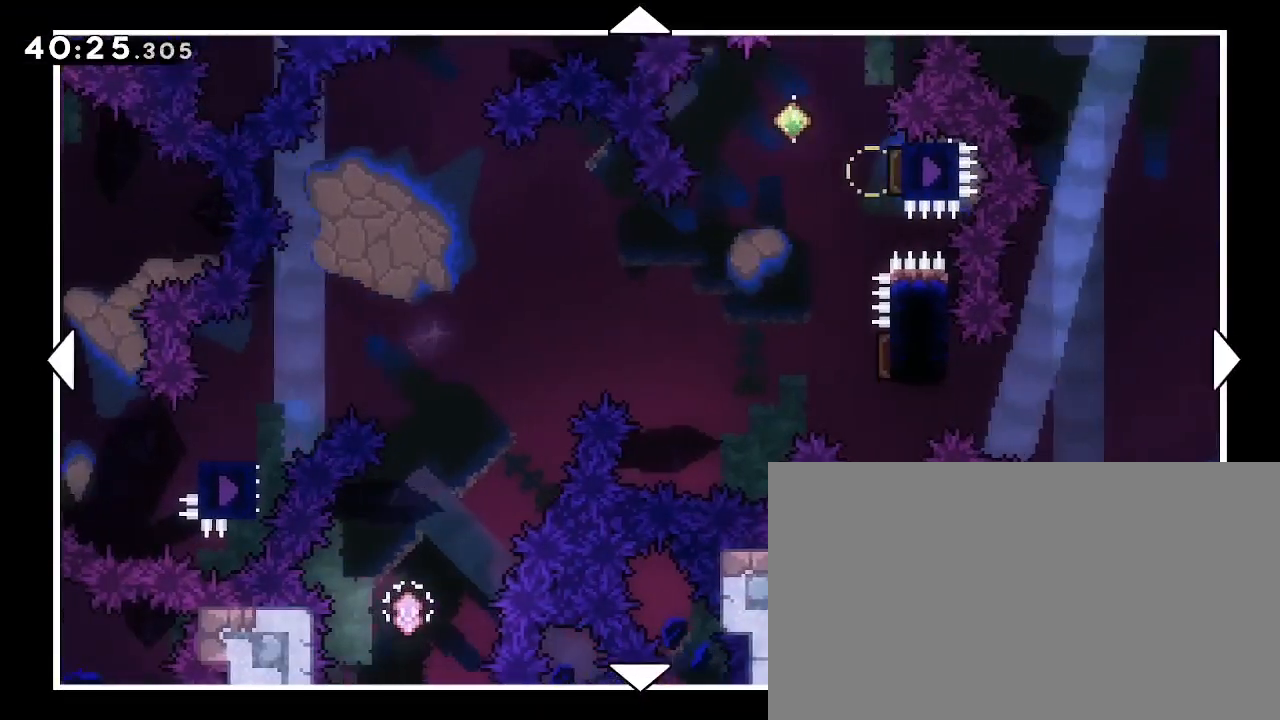
{"dt_ms": 1000, "buttons": [], "left_stick": "left", "right_stick": "center", "events": [[33, "left_stick", "left"]]}
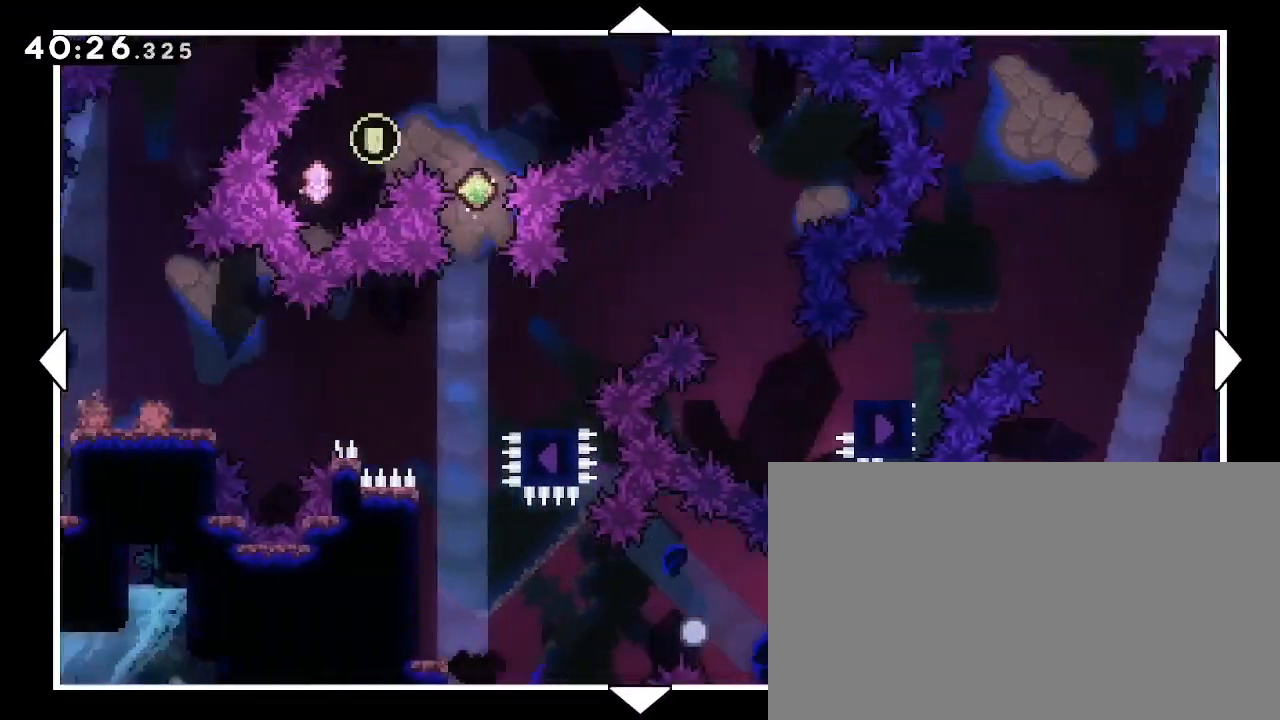
{"dt_ms": 500, "buttons": [], "left_stick": "center", "right_stick": "center", "events": [[167, "left_stick", "center"]]}
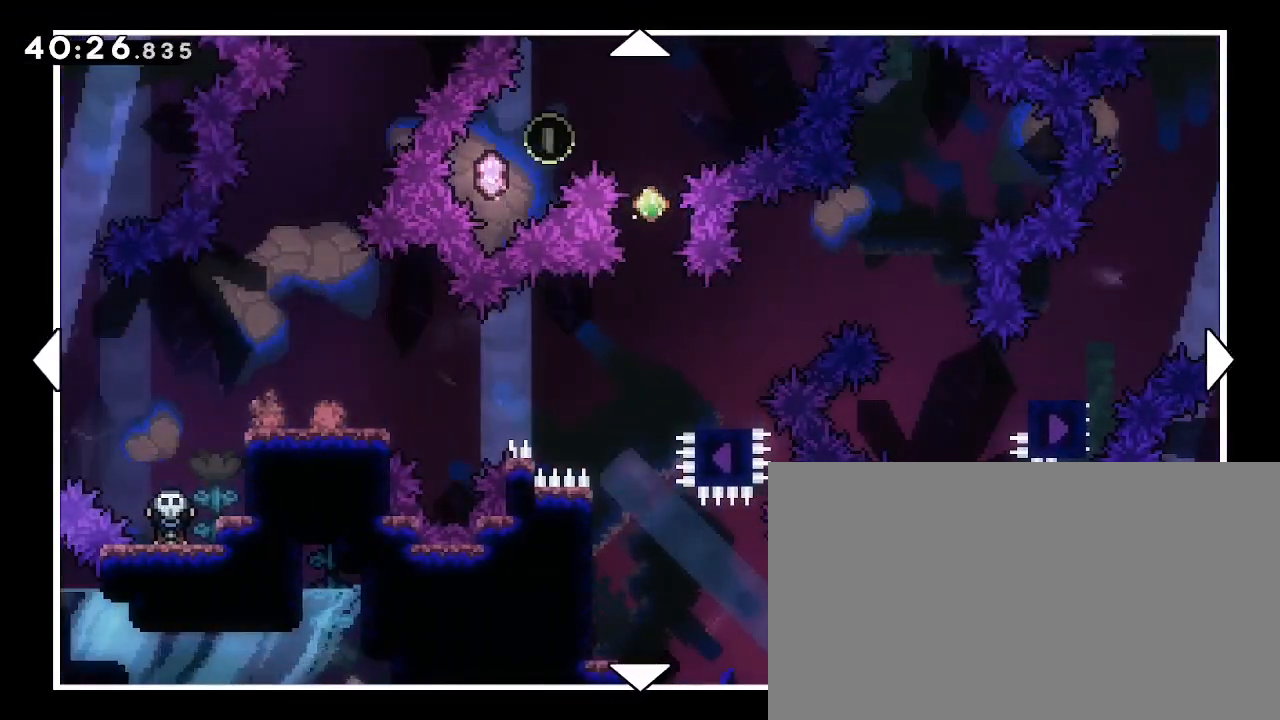
{"dt_ms": 500, "buttons": [], "left_stick": "up", "right_stick": "center", "events": [[167, "left_stick", "right"], [267, "left_stick", "up"]]}
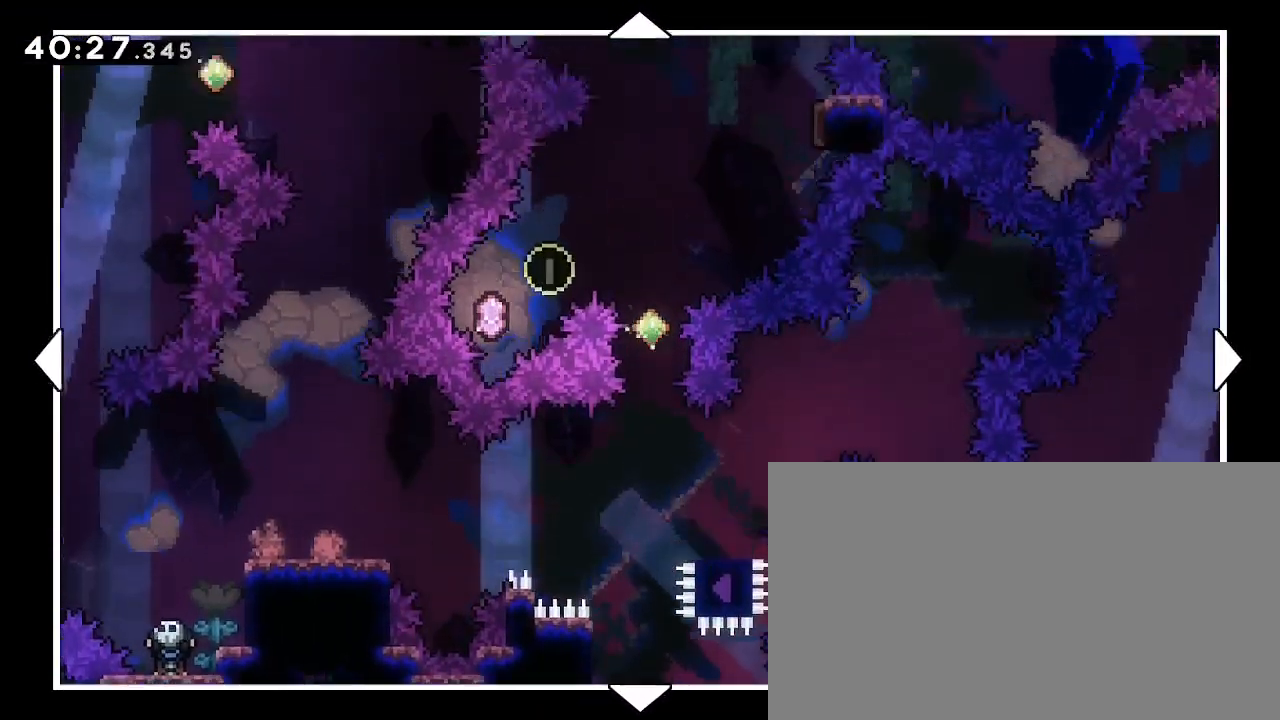
{"dt_ms": 500, "buttons": [], "left_stick": "center", "right_stick": "center", "events": [[133, "left_stick", "center"], [233, "left_stick", "right"], [500, "left_stick", "center"]]}
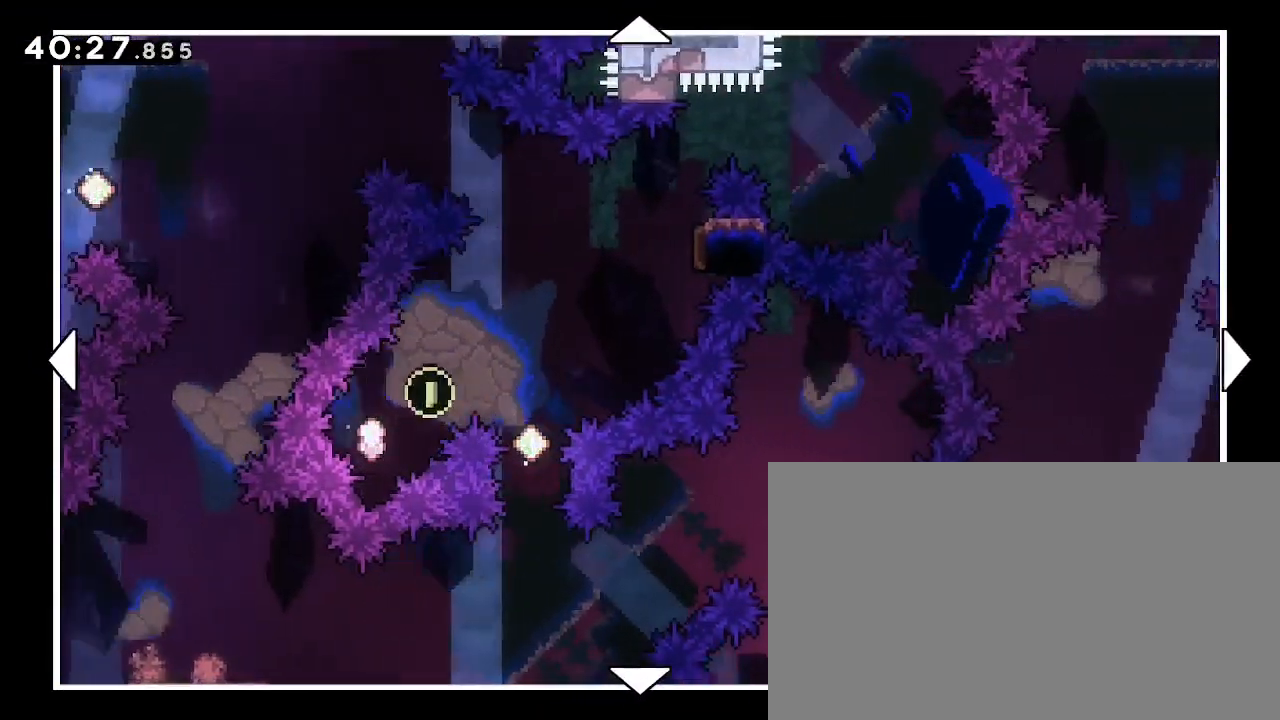
{"dt_ms": 500, "buttons": [], "left_stick": "left", "right_stick": "center", "events": [[33, "left_stick", "up"], [100, "left_stick", "up-left"], [200, "left_stick", "left"]]}
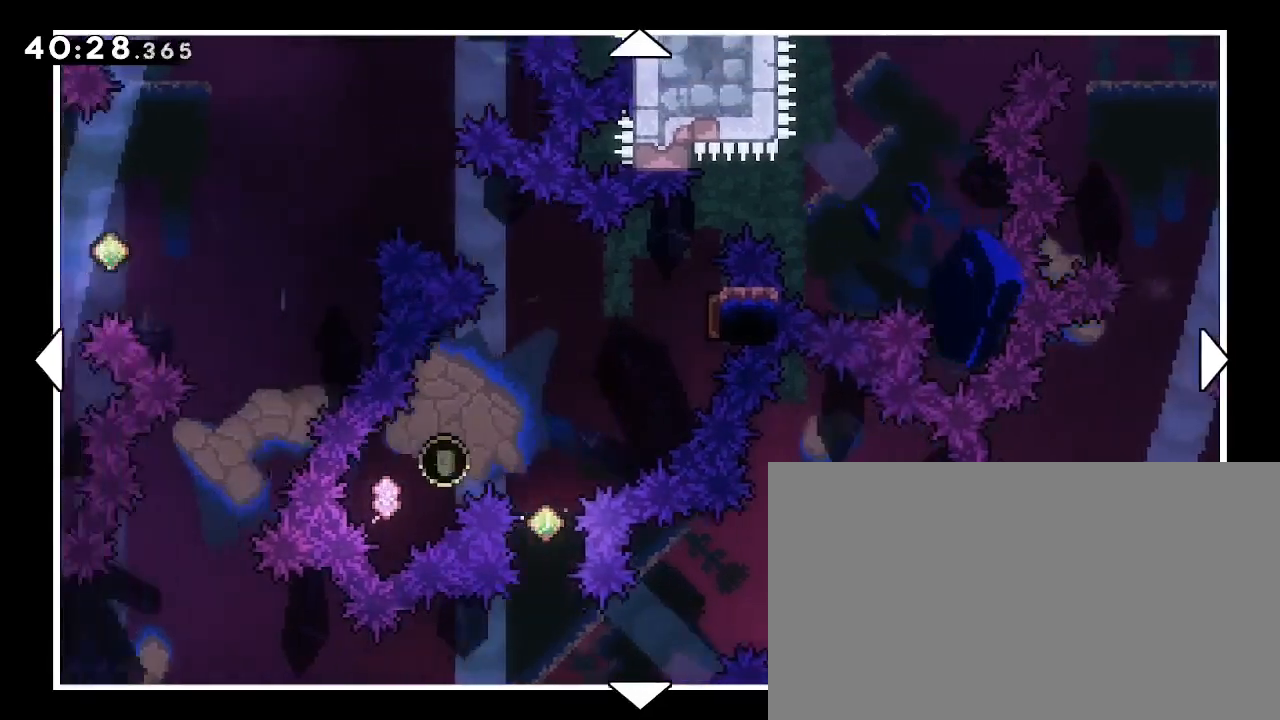
{"dt_ms": 500, "buttons": [], "left_stick": "down-left", "right_stick": "center", "events": [[267, "left_stick", "down-left"]]}
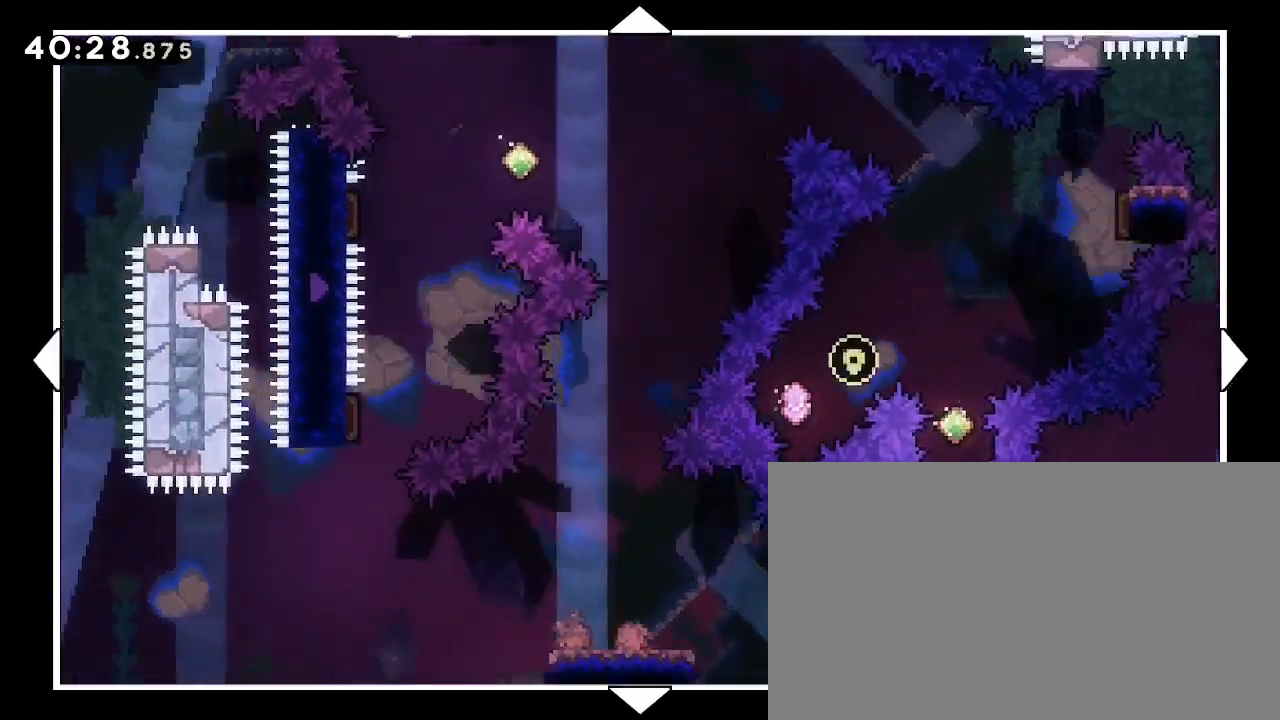
{"dt_ms": 1000, "buttons": [], "left_stick": "center", "right_stick": "center", "events": [[33, "left_stick", "center"], [167, "left_stick", "up-left"], [433, "left_stick", "center"], [667, "left_stick", "up"], [767, "left_stick", "up-left"], [867, "left_stick", "center"]]}
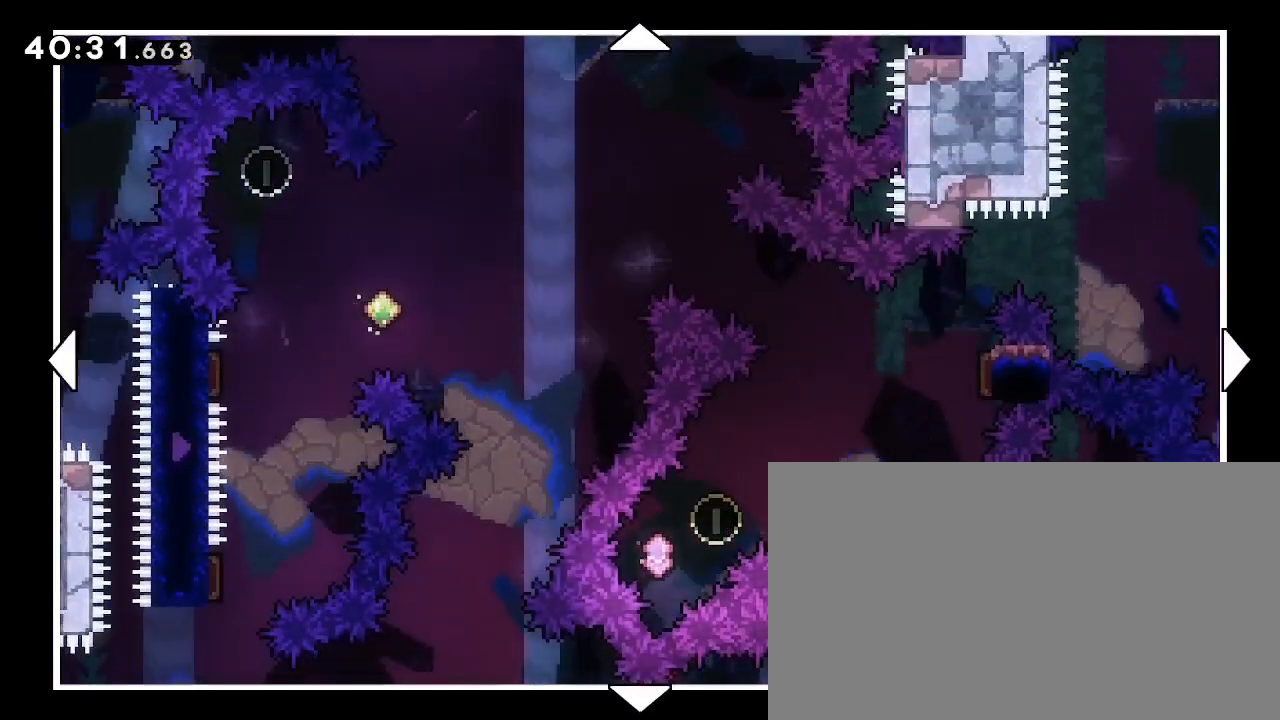
{"dt_ms": 500, "buttons": [], "left_stick": "center", "right_stick": "center", "events": []}
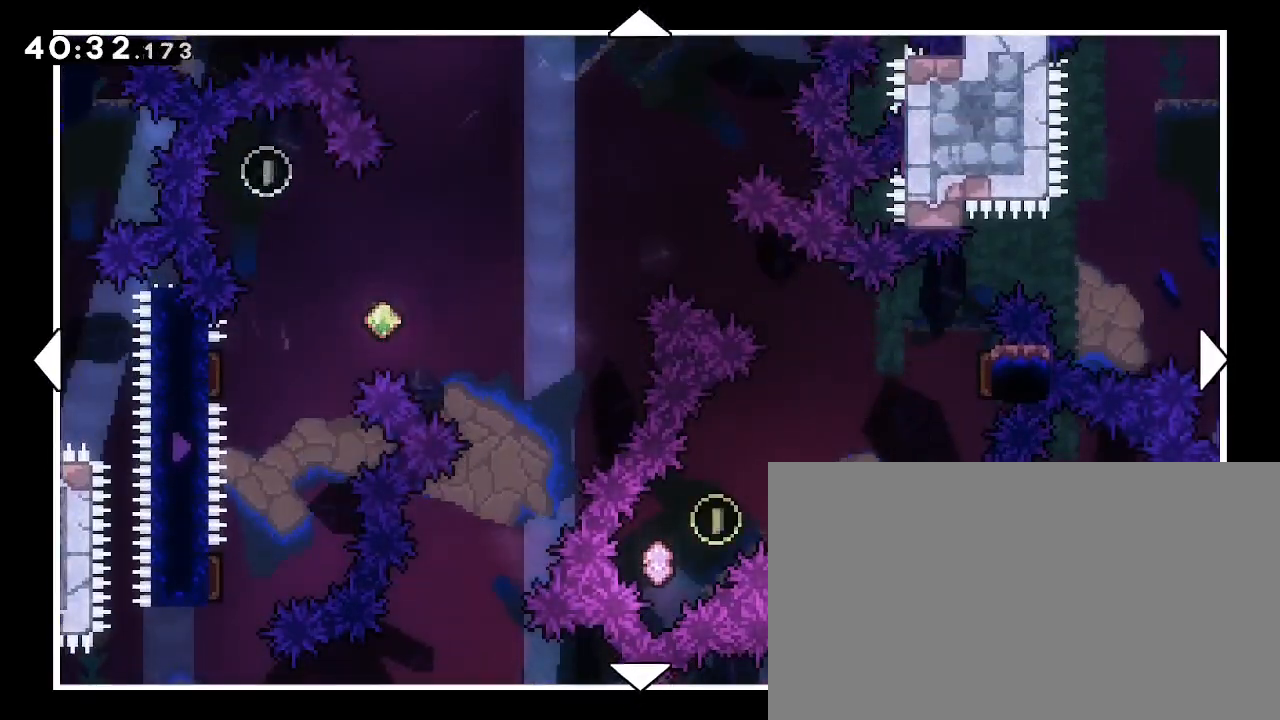
{"dt_ms": 500, "buttons": [], "left_stick": "down-right", "right_stick": "center", "events": [[400, "left_stick", "down-right"]]}
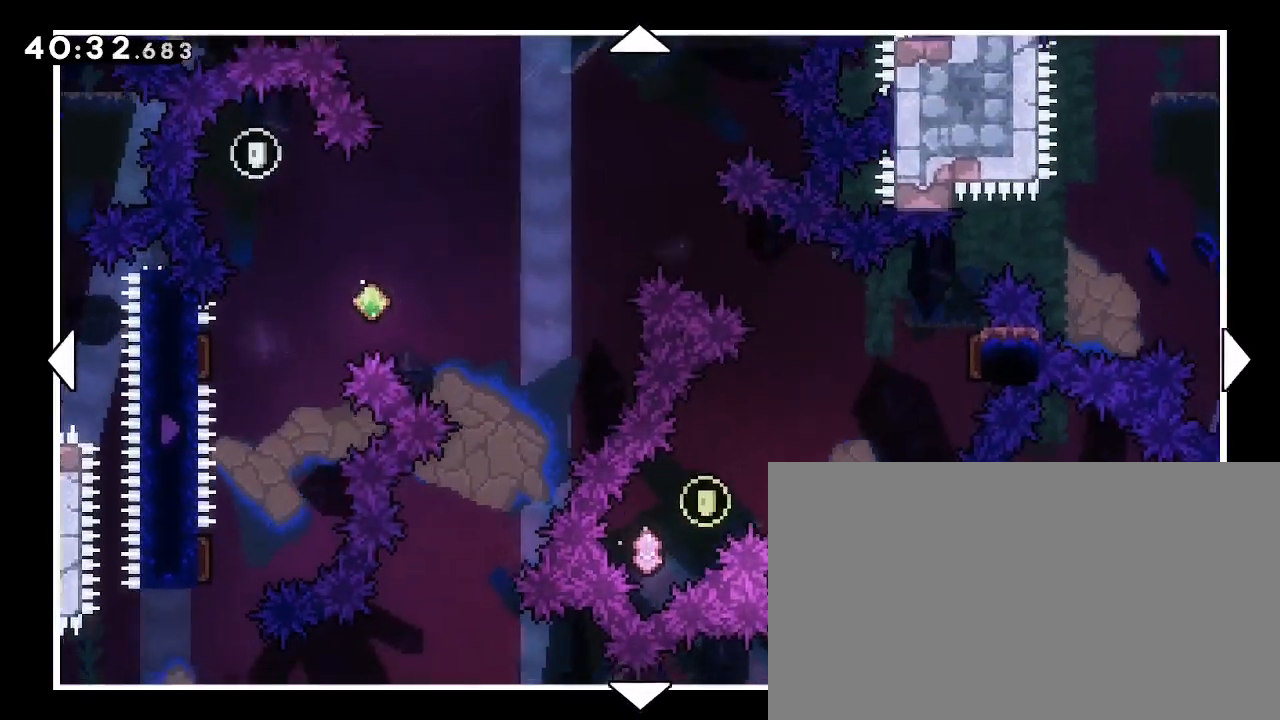
{"dt_ms": 500, "buttons": [], "left_stick": "right", "right_stick": "center", "events": [[33, "left_stick", "right"]]}
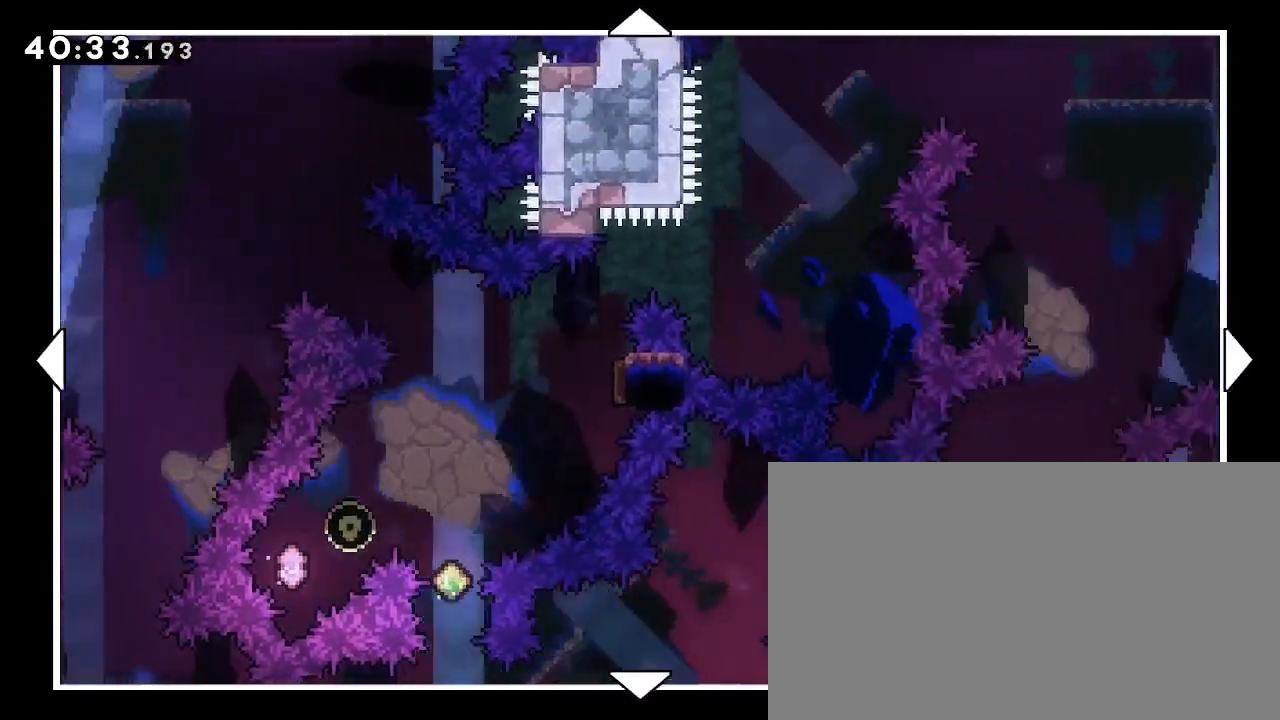
{"dt_ms": 500, "buttons": [], "left_stick": "down-right", "right_stick": "center", "events": [[33, "left_stick", "down-right"]]}
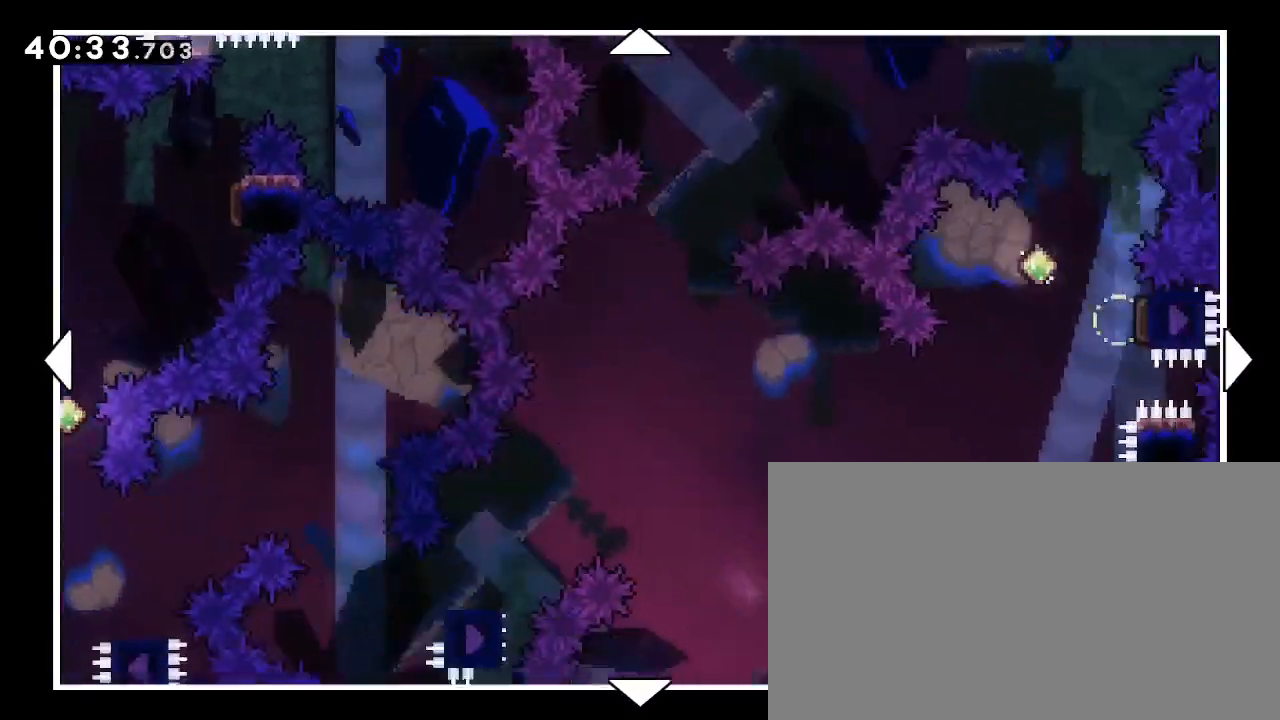
{"dt_ms": 500, "buttons": [], "left_stick": "right", "right_stick": "center", "events": [[300, "left_stick", "center"], [433, "left_stick", "right"]]}
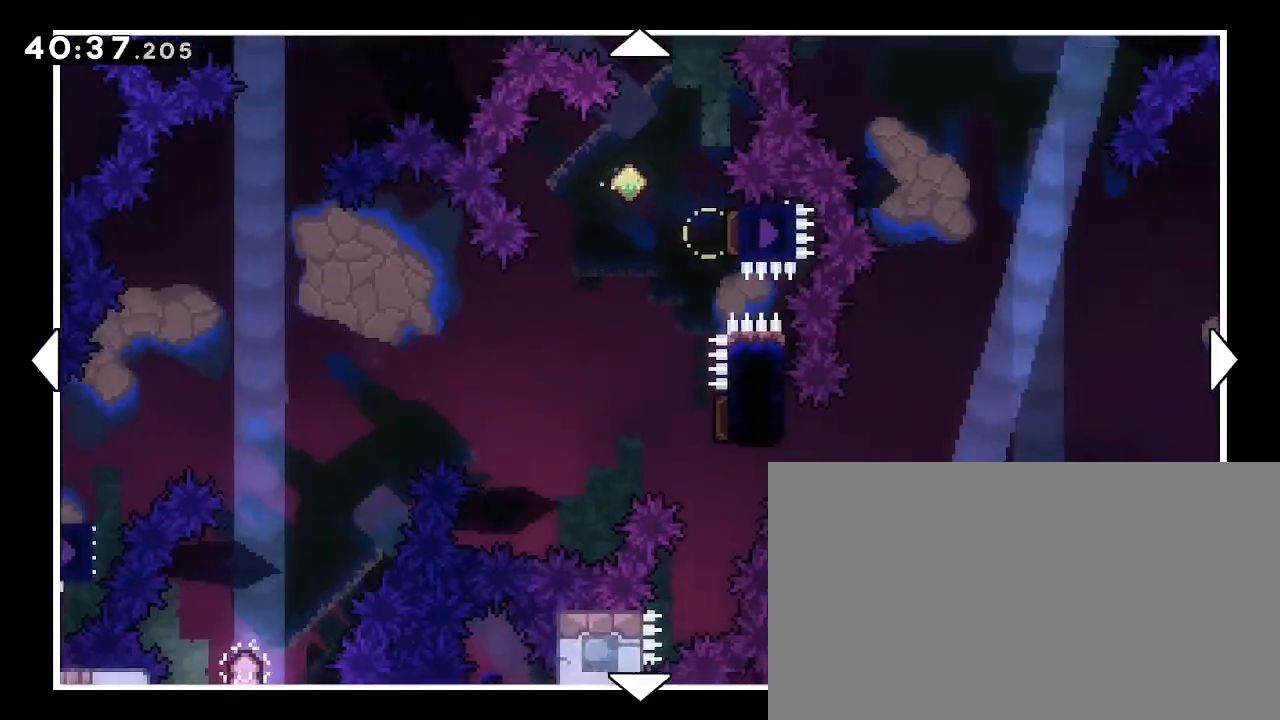
{"dt_ms": 500, "buttons": [], "left_stick": "down-left", "right_stick": "center", "events": [[167, "left_stick", "center"], [333, "left_stick", "down-left"]]}
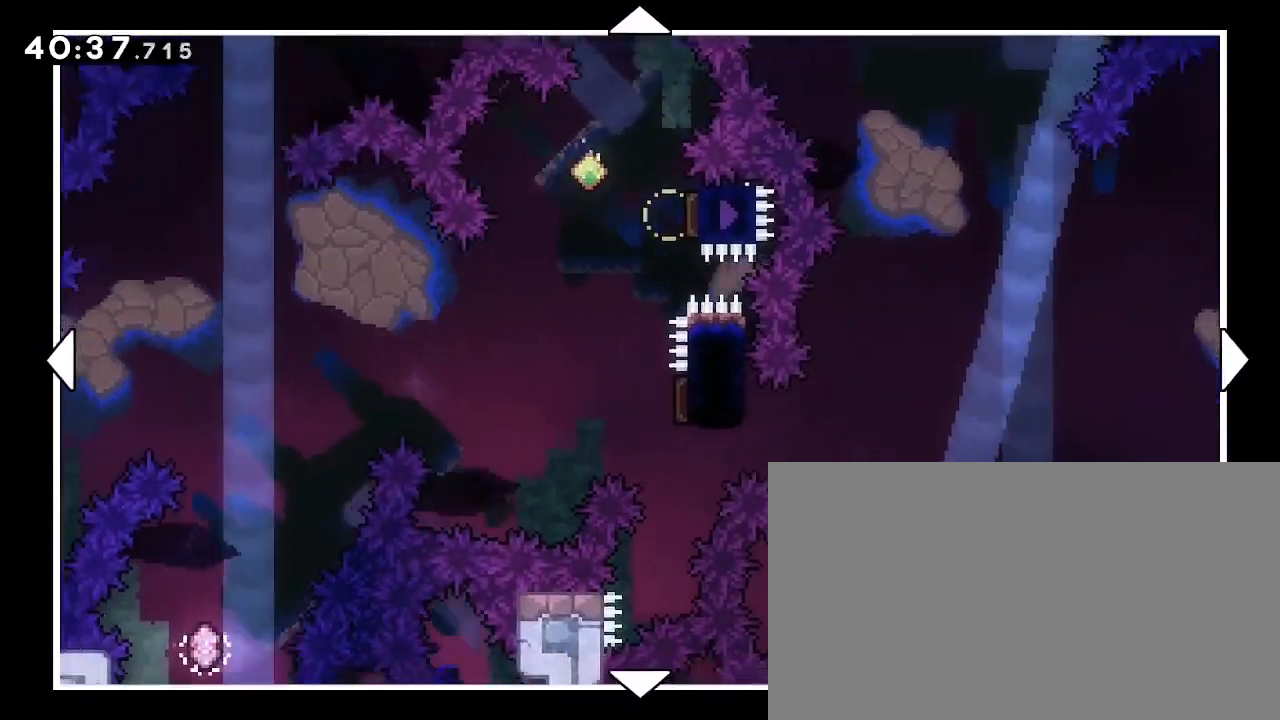
{"dt_ms": 500, "buttons": [], "left_stick": "left", "right_stick": "center", "events": [[133, "left_stick", "center"], [367, "left_stick", "left"]]}